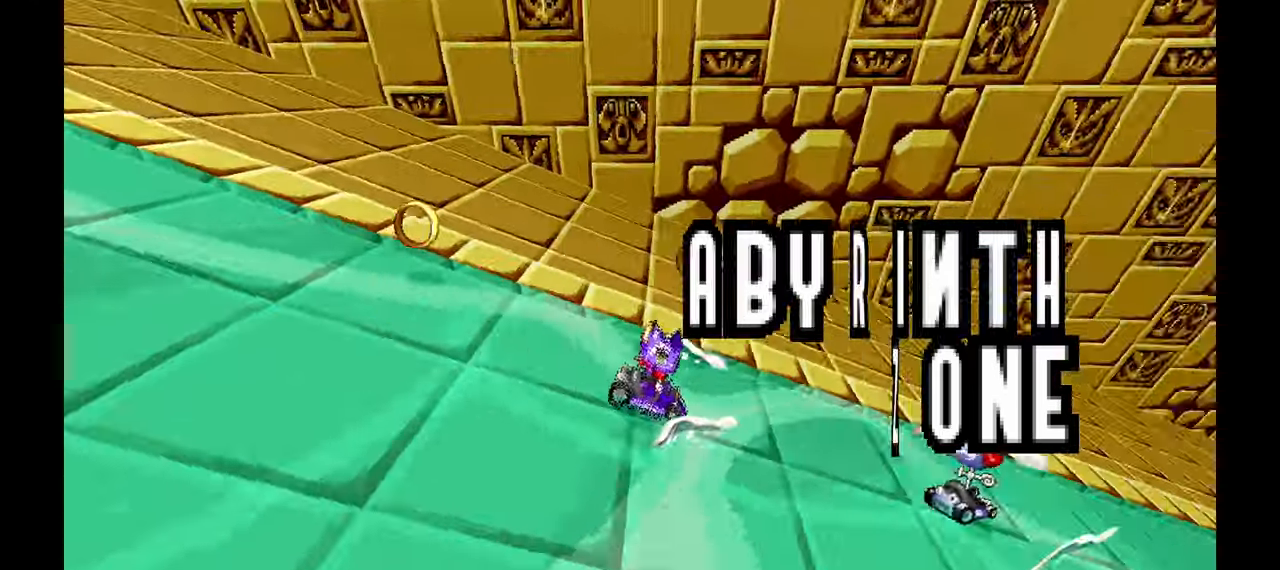
Gameplay with a controller (Xbox layout); each line is a JSON object with the inputs held at the frame after it (dt_ms = milliseconds from this image to that frame). "events" lists button and stick changes between this image and that frame as [ms after this image, input, new state], when the widget could be followed in between. Not read: HOME L1 L2 L3 R2 R3 START Y.
{"dt_ms": 500, "buttons": ["A"], "left_stick": "right", "events": [[400, "left_stick", "right"]]}
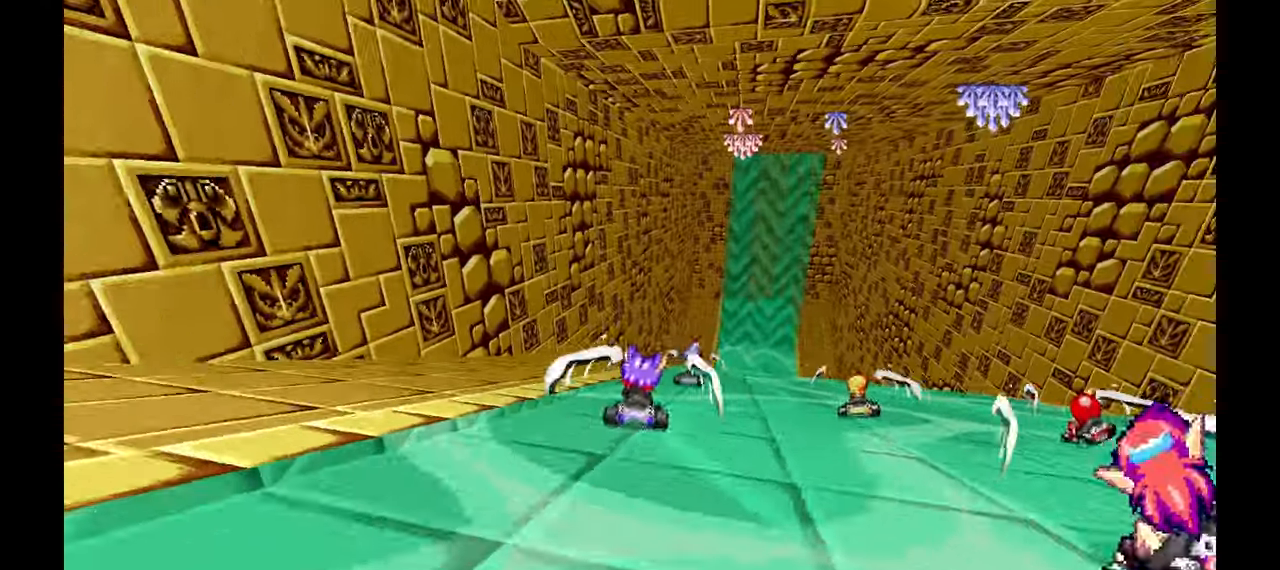
{"dt_ms": 1000, "buttons": ["A"], "left_stick": "center", "events": [[33, "left_stick", "center"], [533, "left_stick", "right"], [667, "left_stick", "center"]]}
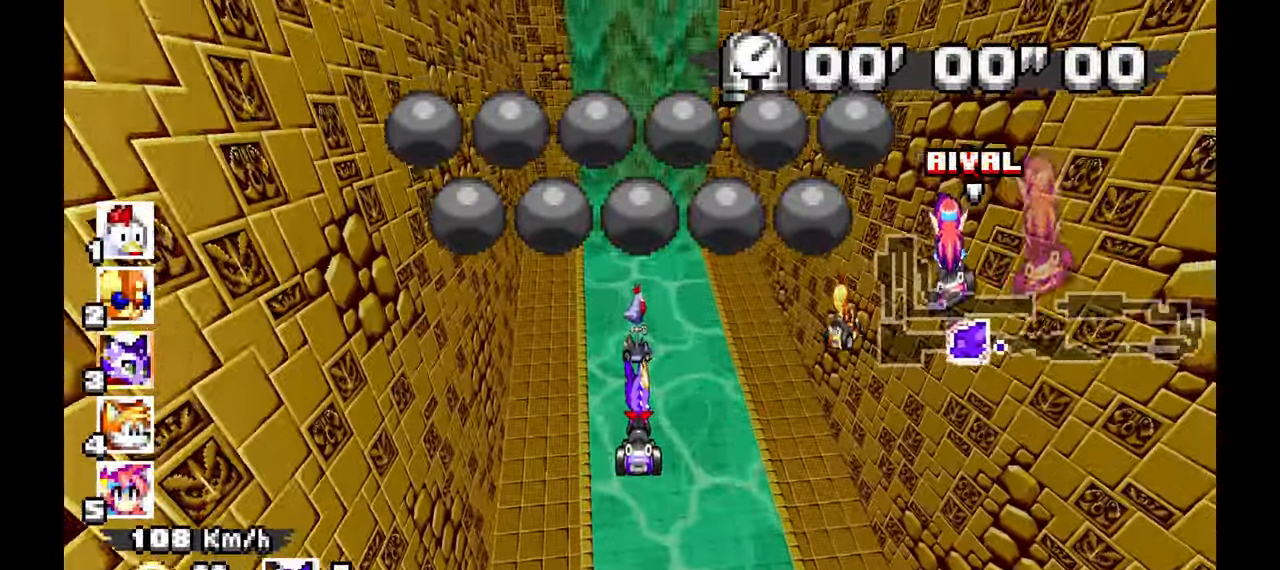
{"dt_ms": 500, "buttons": [], "left_stick": "down-right", "events": [[100, "left_stick", "right"], [233, "left_stick", "down-right"], [350, "A", "up"]]}
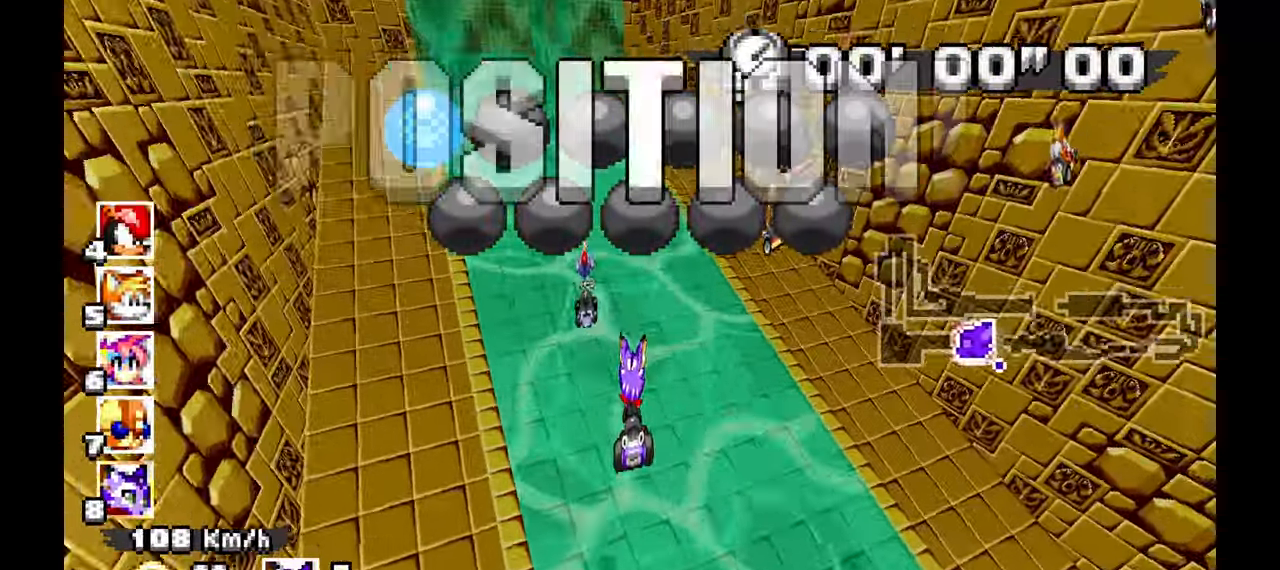
{"dt_ms": 1000, "buttons": ["A"], "left_stick": "down-right"}
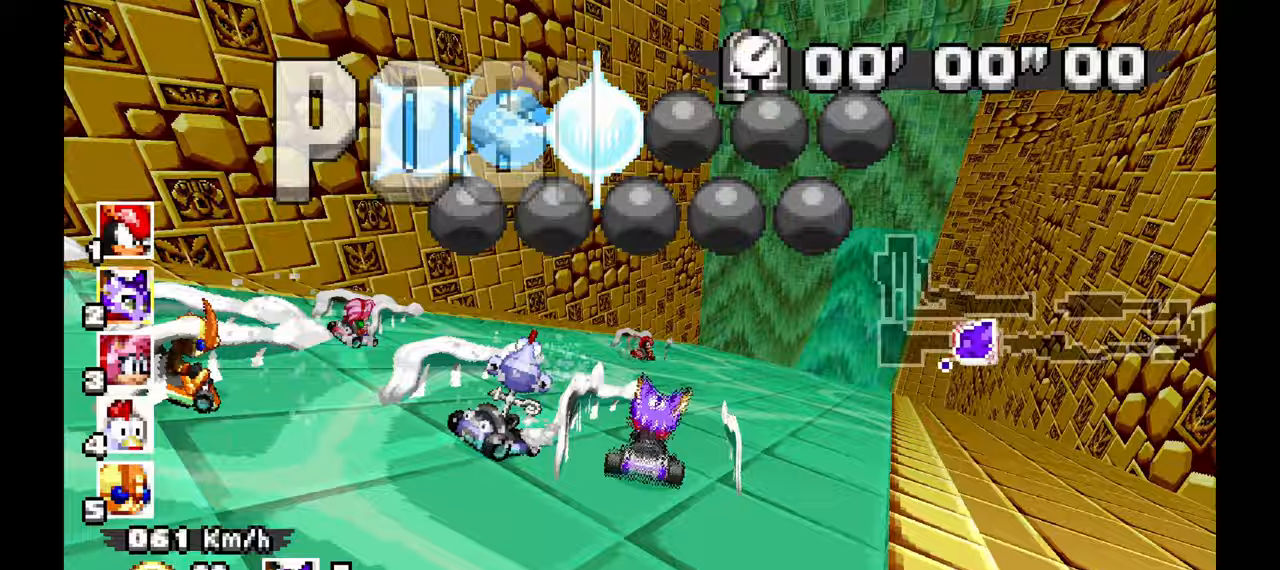
{"dt_ms": 500, "buttons": ["A"], "left_stick": "left", "events": [[83, "left_stick", "center"], [450, "left_stick", "left"]]}
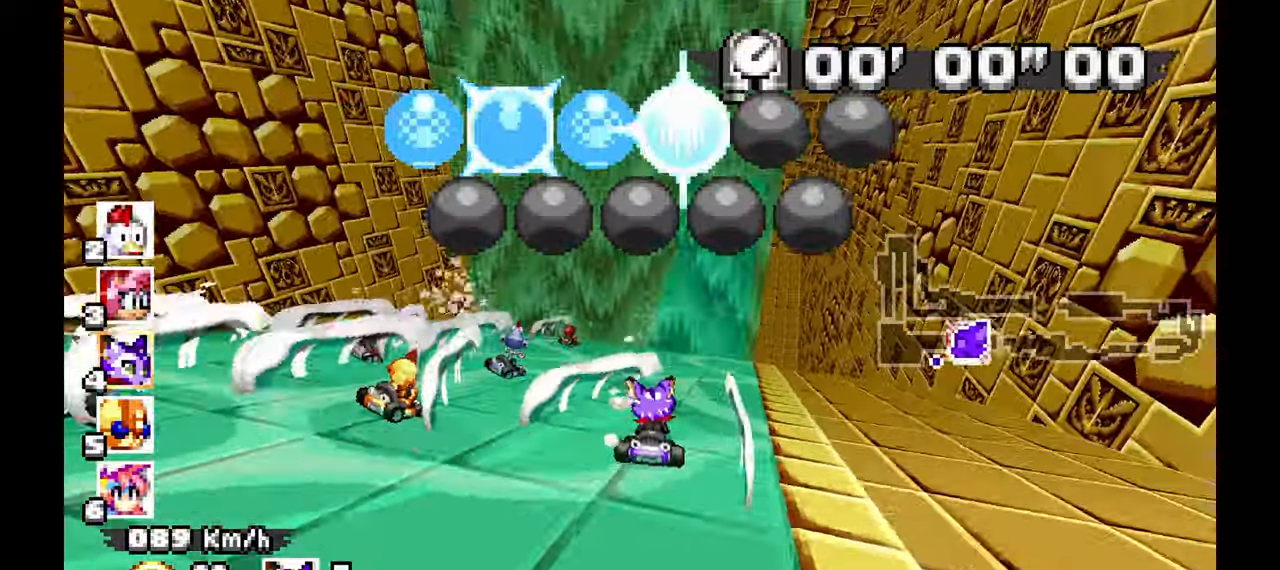
{"dt_ms": 500, "buttons": ["A"], "left_stick": "left", "events": []}
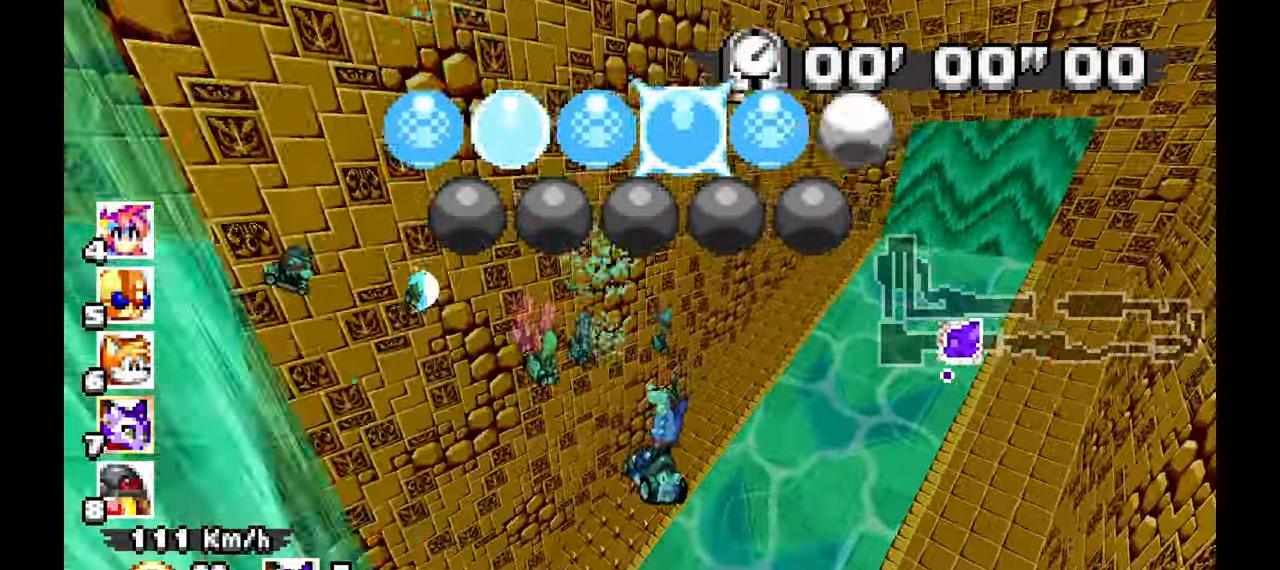
{"dt_ms": 500, "buttons": [], "left_stick": "left", "events": [[83, "left_stick", "down-left"], [233, "A", "up"], [483, "left_stick", "left"]]}